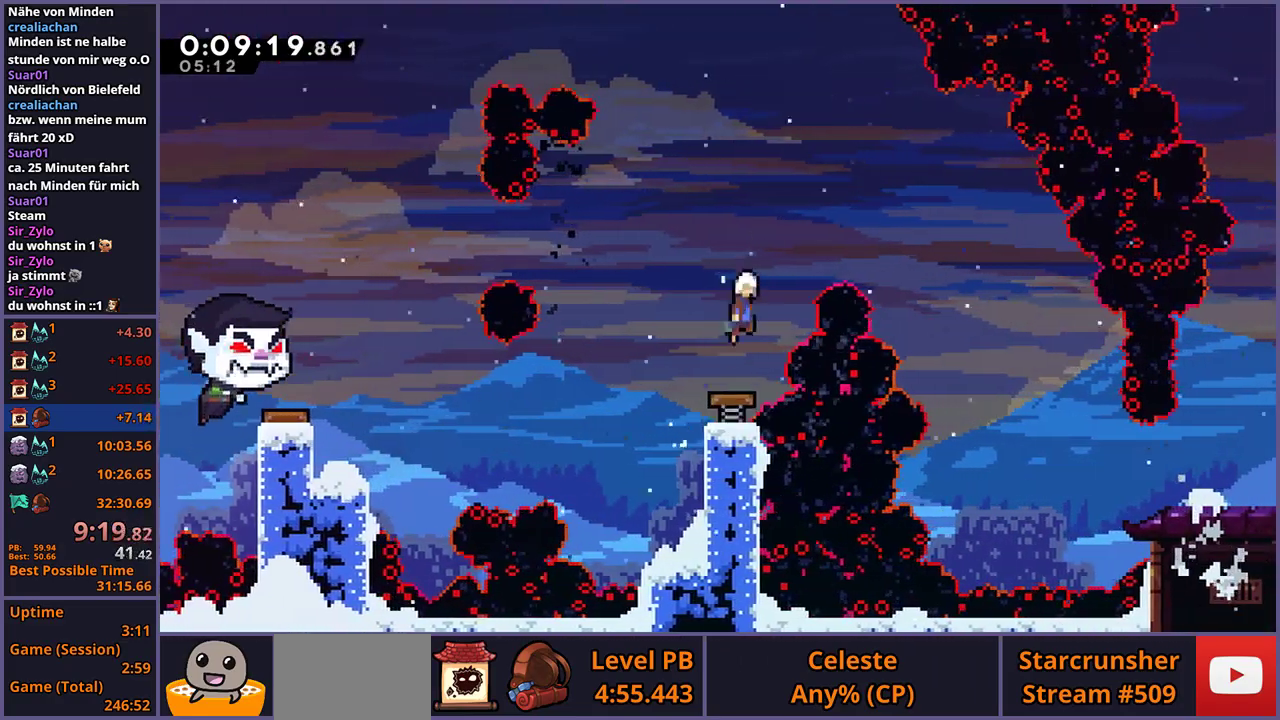
Gameplay with a controller (PlayStation layout); each line is a JSON object with the inputs held at the frame after it. "events" lists button and stick changes between this image and that frame as [ms after this image, input, new state], when the widget could be followed in between.
{"buttons": [], "left_stick": "down-right", "right_stick": "center", "events": [[400, "left_stick", "down-right"]]}
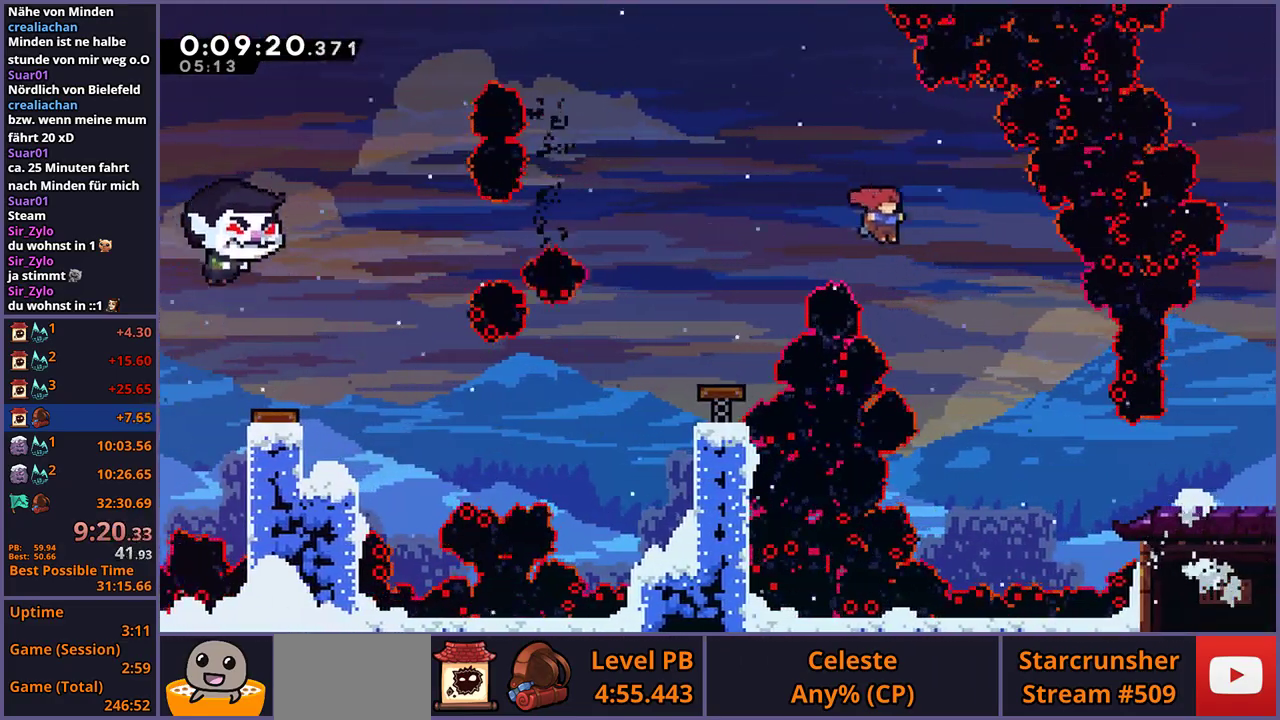
{"buttons": ["R1"], "left_stick": "right", "right_stick": "center", "events": [[400, "left_stick", "right"], [433, "R1", "down"]]}
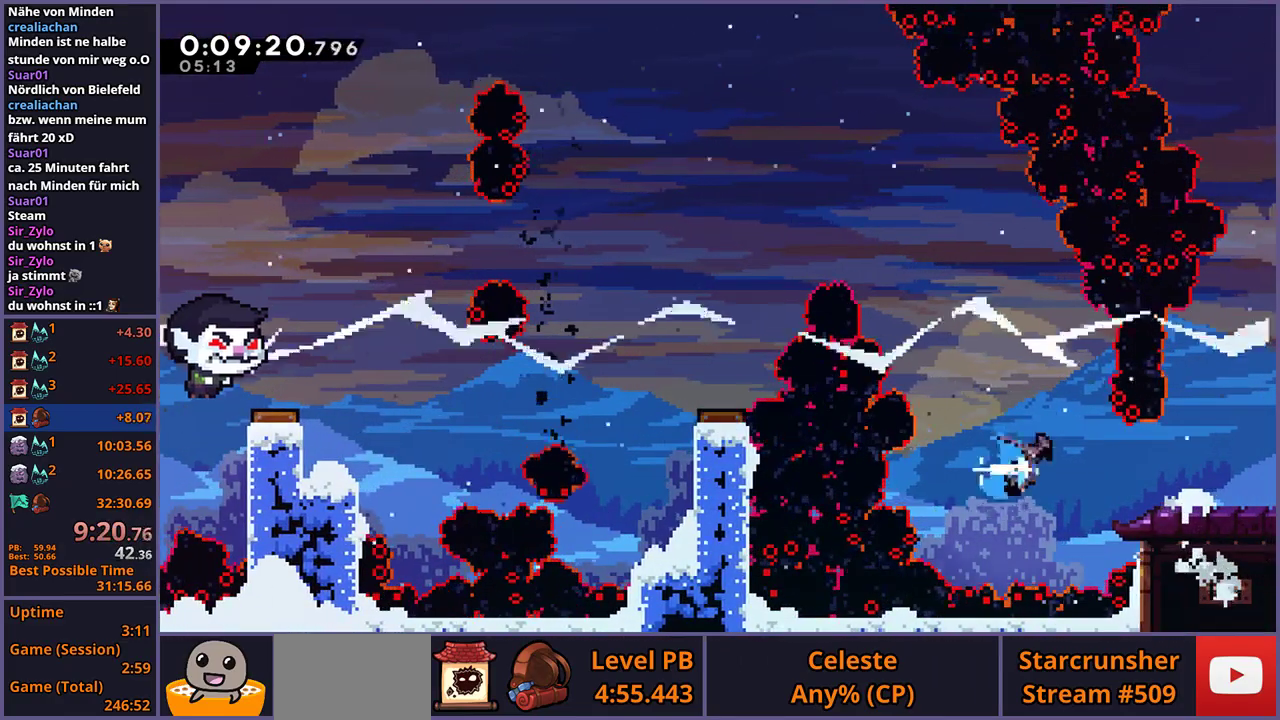
{"buttons": ["CROSS"], "left_stick": "down-right", "right_stick": "center", "events": [[67, "R1", "up"], [183, "left_stick", "down-right"], [350, "R1", "down"], [433, "CROSS", "down"], [483, "R1", "up"]]}
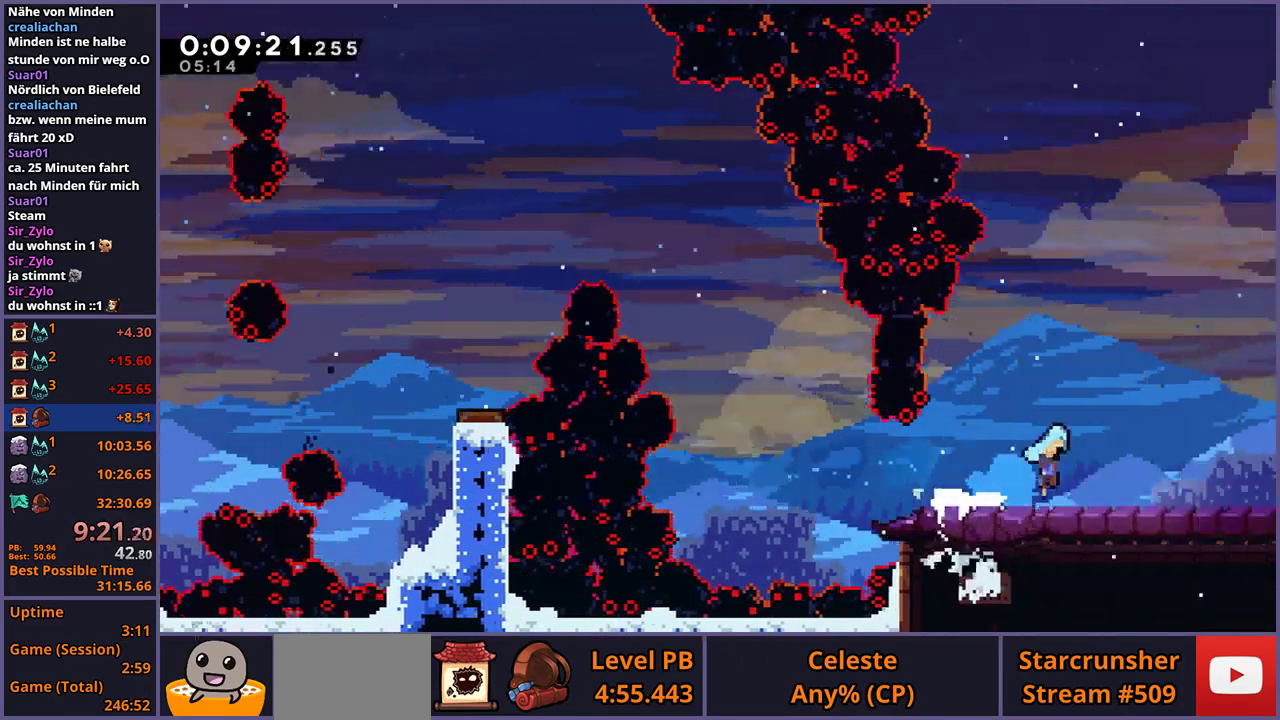
{"buttons": ["CROSS"], "left_stick": "right", "right_stick": "center", "events": [[150, "left_stick", "center"], [317, "left_stick", "right"]]}
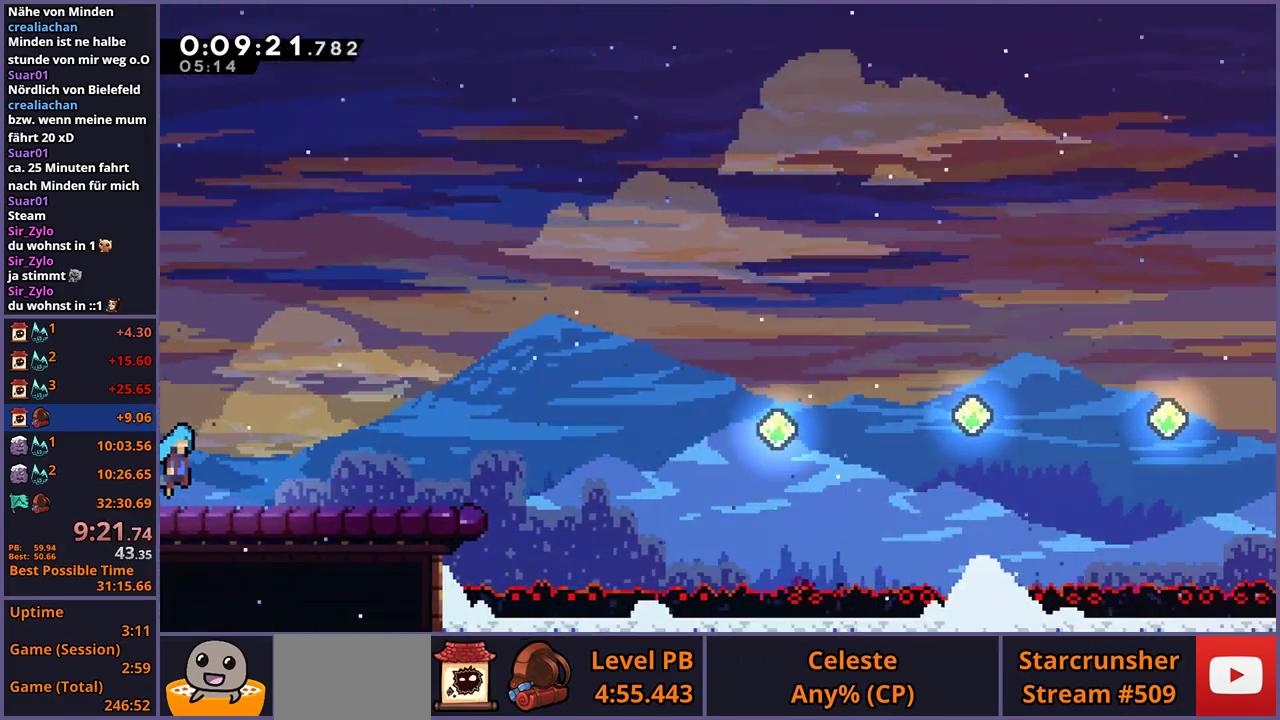
{"buttons": ["CROSS"], "left_stick": "right", "right_stick": "center", "events": [[250, "CROSS", "up"], [400, "CROSS", "down"]]}
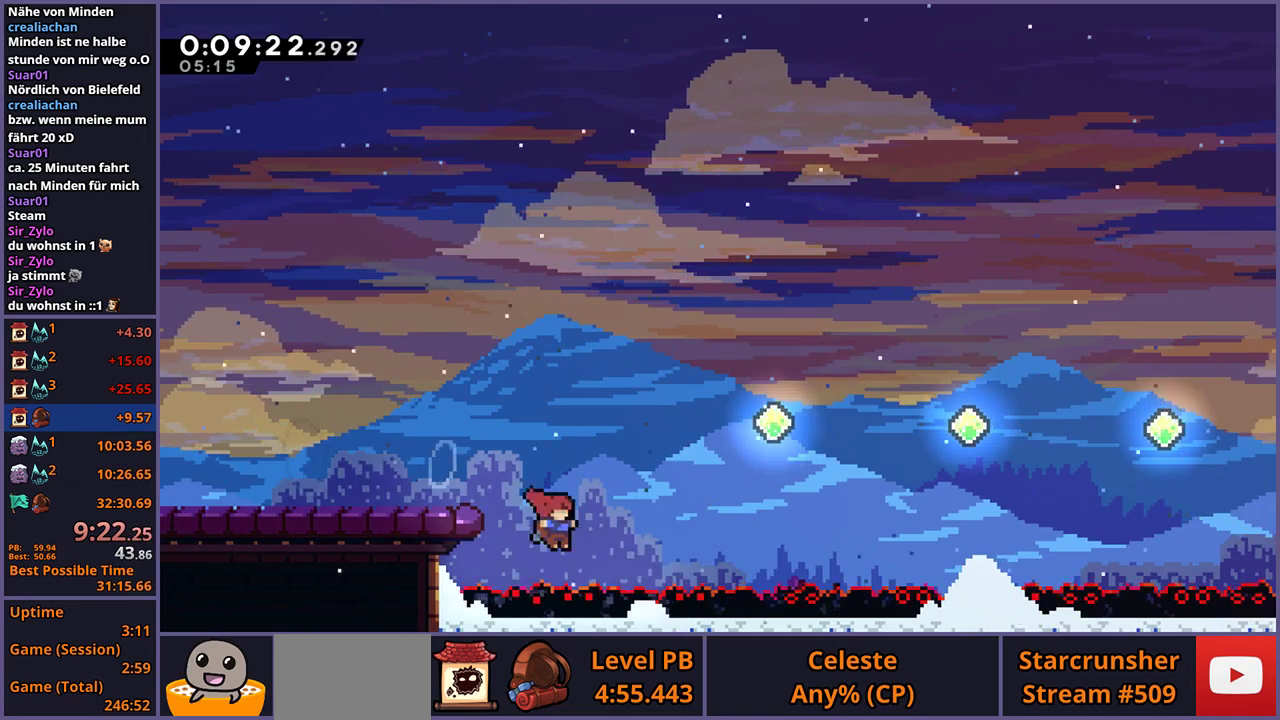
{"buttons": ["CROSS"], "left_stick": "right", "right_stick": "center", "events": [[150, "CROSS", "up"], [217, "CROSS", "down"], [300, "CROSS", "up"], [367, "CROSS", "down"], [417, "CROSS", "up"], [483, "CROSS", "down"]]}
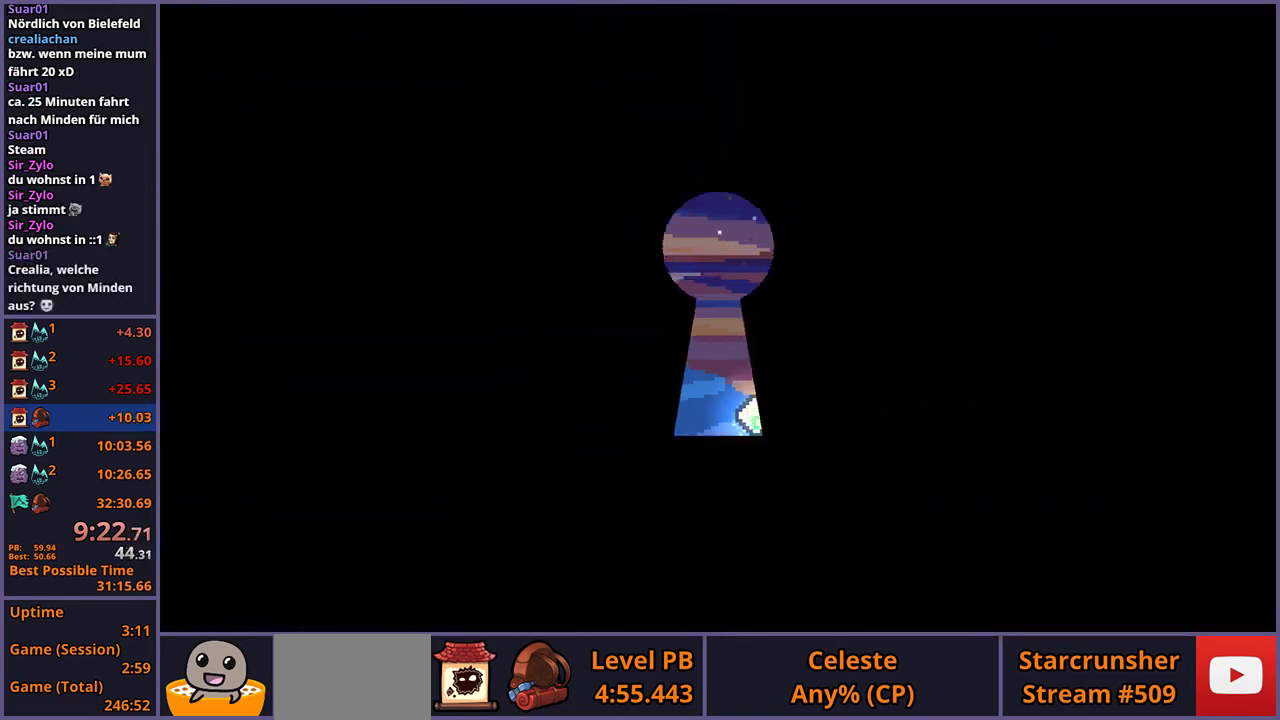
{"buttons": [], "left_stick": "down-right", "right_stick": "center", "events": [[67, "CROSS", "up"], [133, "left_stick", "down-right"]]}
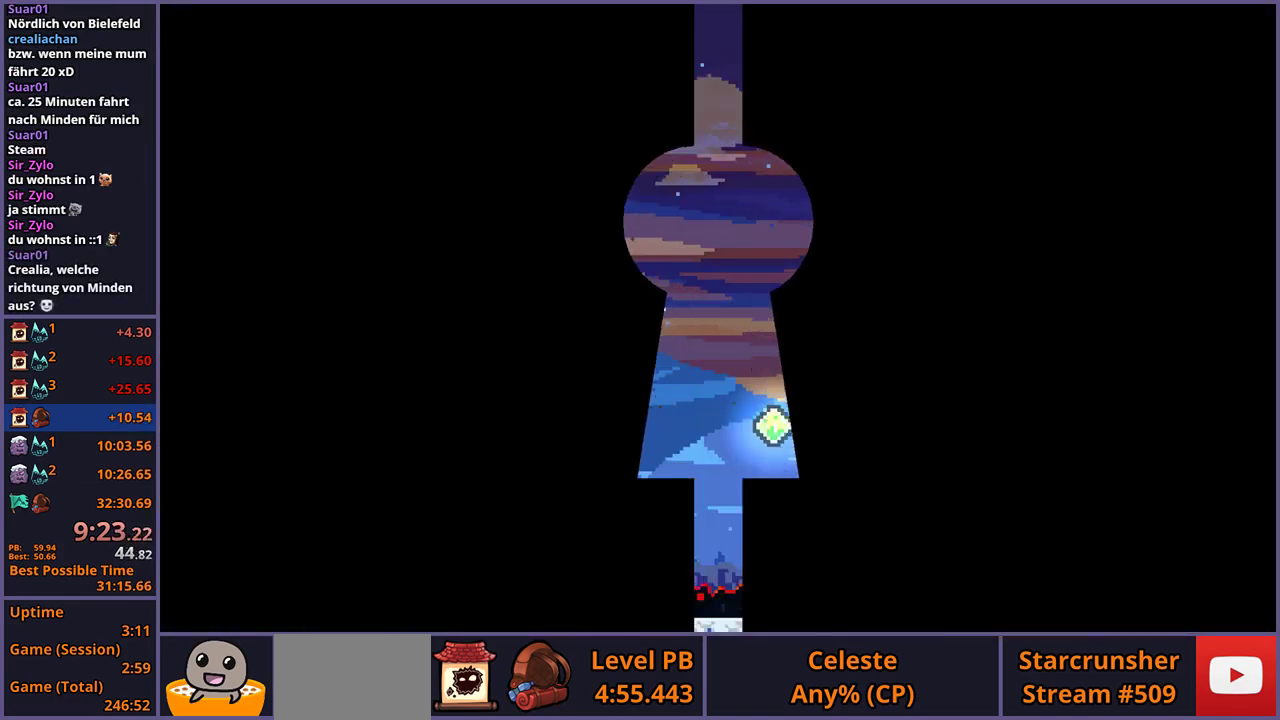
{"buttons": ["CROSS", "R1"], "left_stick": "down-right", "right_stick": "center", "events": [[400, "R1", "down"], [450, "CROSS", "down"]]}
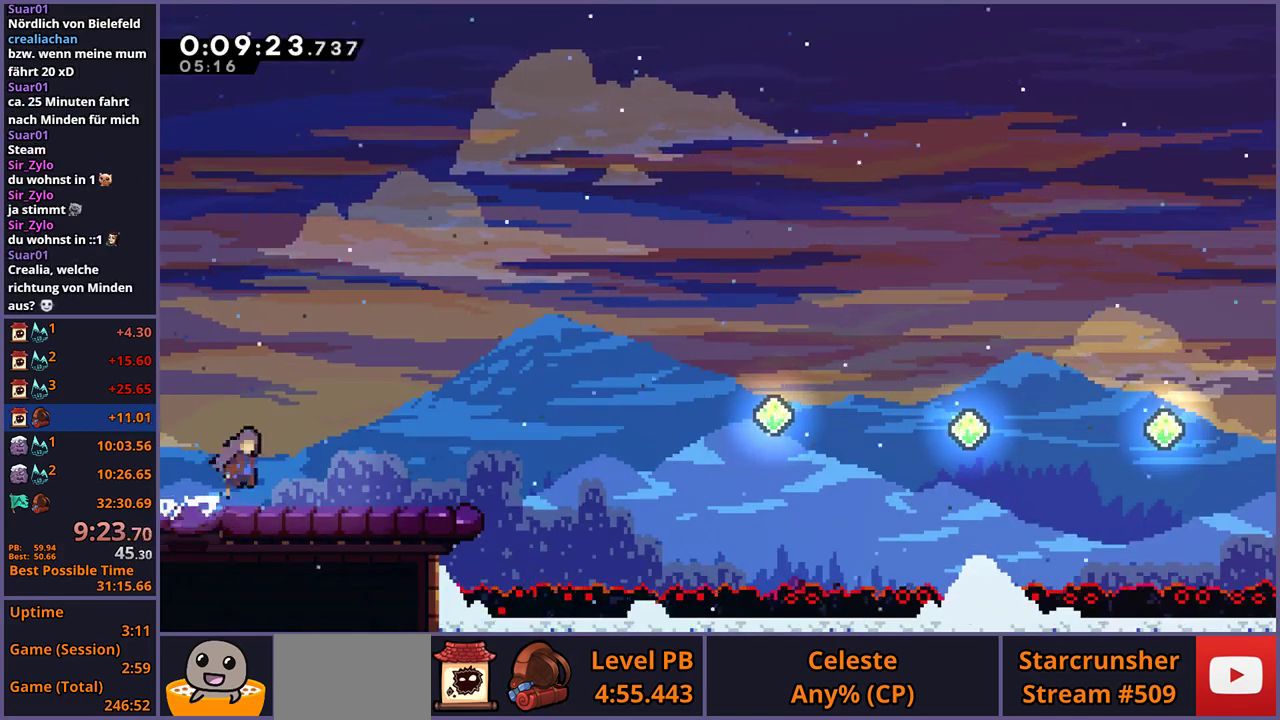
{"buttons": ["CROSS"], "left_stick": "right", "right_stick": "center", "events": [[17, "CROSS", "up"], [17, "R1", "up"], [183, "CROSS", "down"], [267, "left_stick", "right"]]}
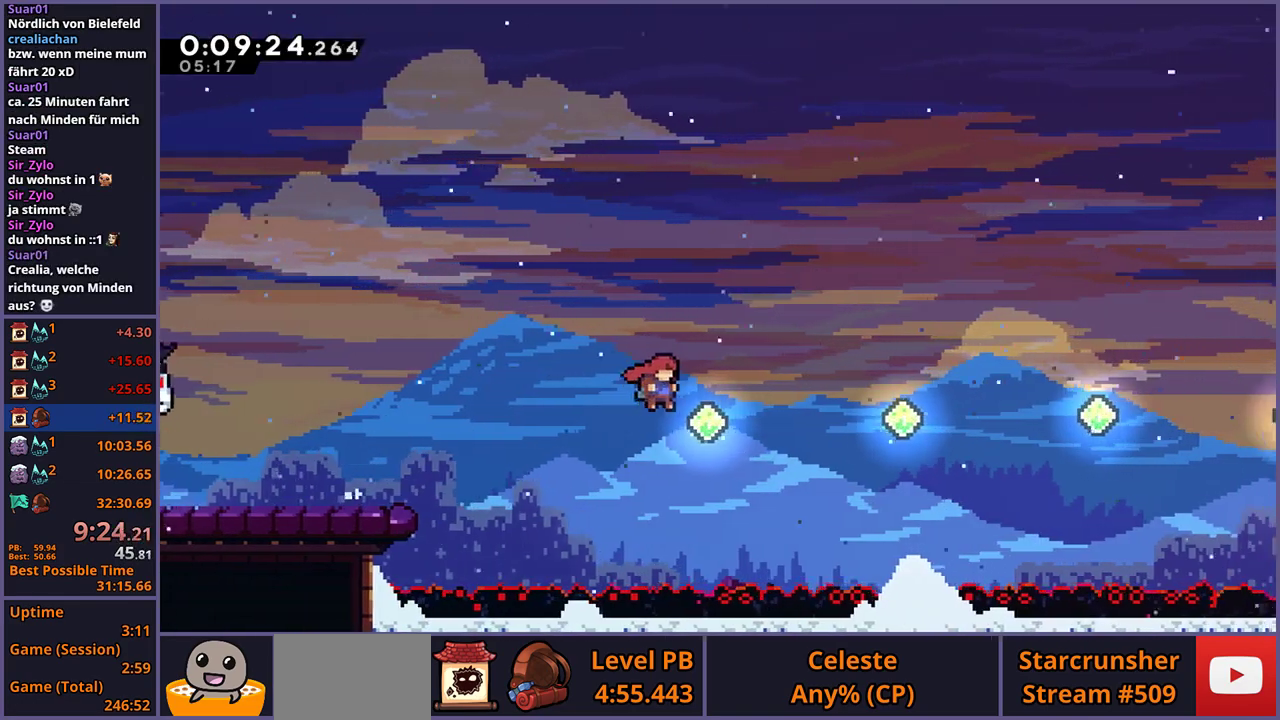
{"buttons": ["R1"], "left_stick": "right", "right_stick": "center", "events": [[133, "R1", "down"], [167, "CROSS", "up"], [250, "R1", "up"], [400, "R1", "down"]]}
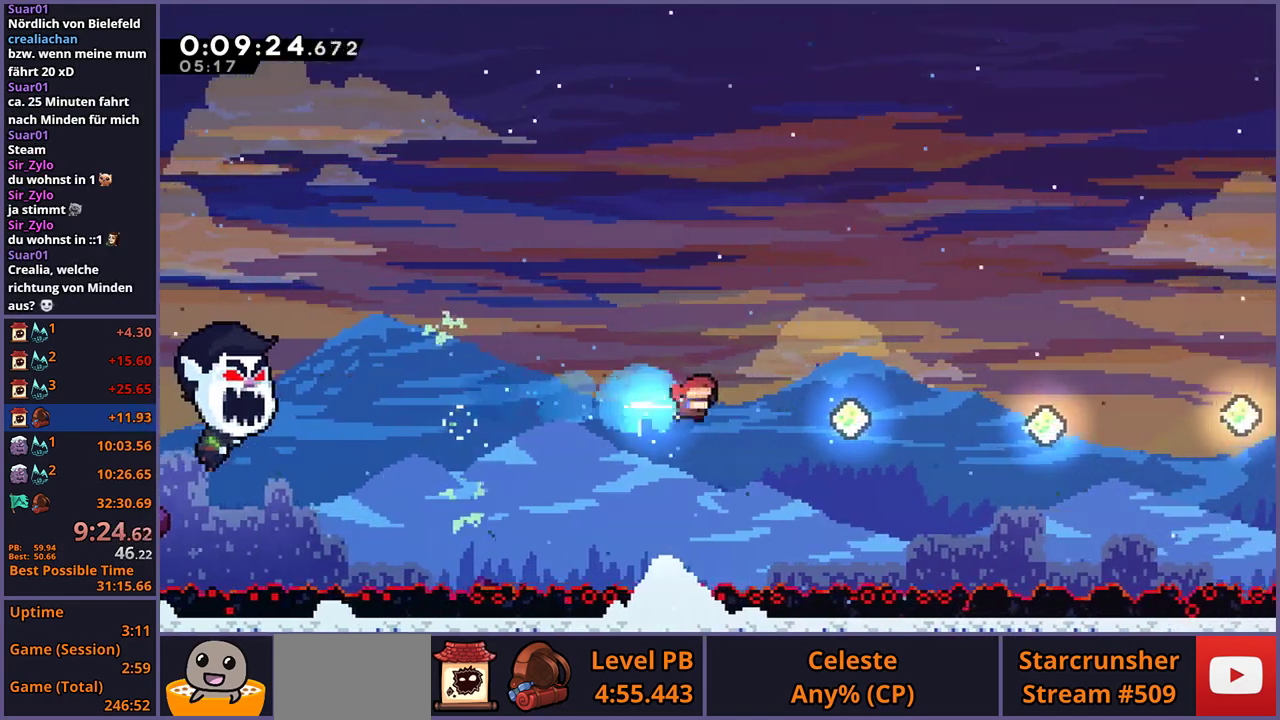
{"buttons": [], "left_stick": "right", "right_stick": "center", "events": [[67, "R1", "up"], [217, "R1", "down"], [383, "R1", "up"]]}
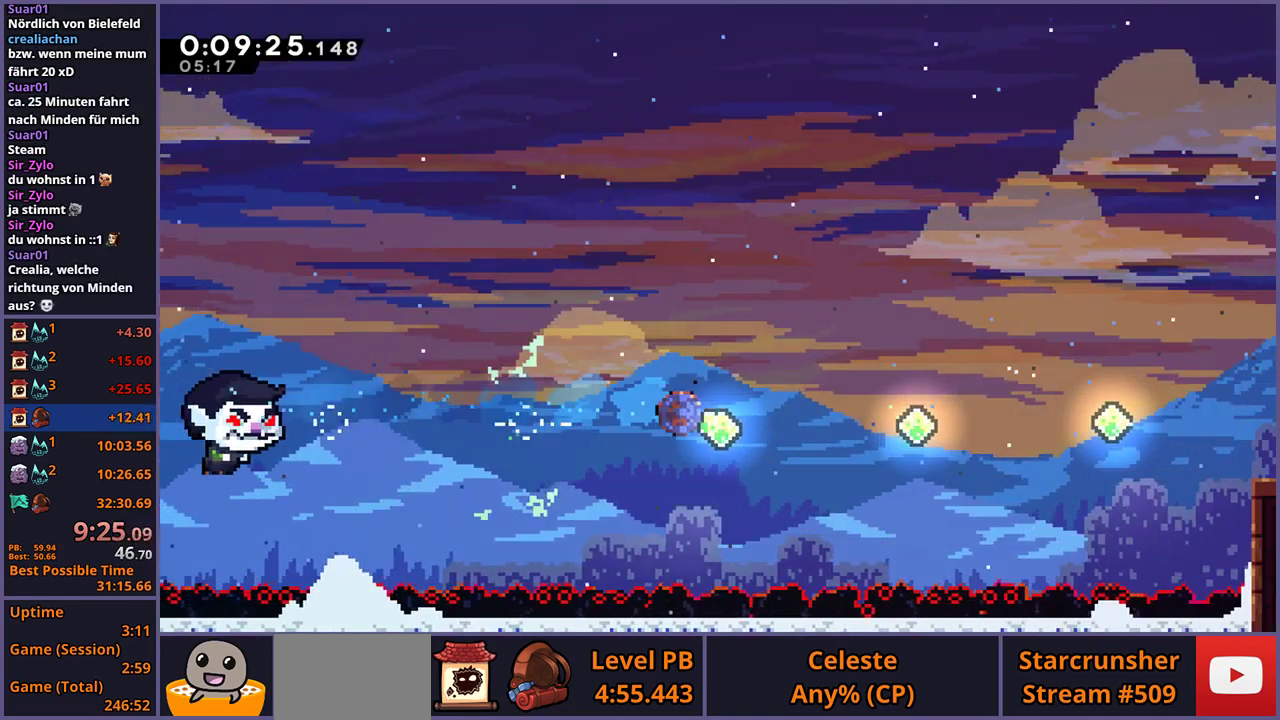
{"buttons": [], "left_stick": "right", "right_stick": "center", "events": [[17, "R1", "down"], [183, "R1", "up"], [350, "R1", "down"], [500, "R1", "up"]]}
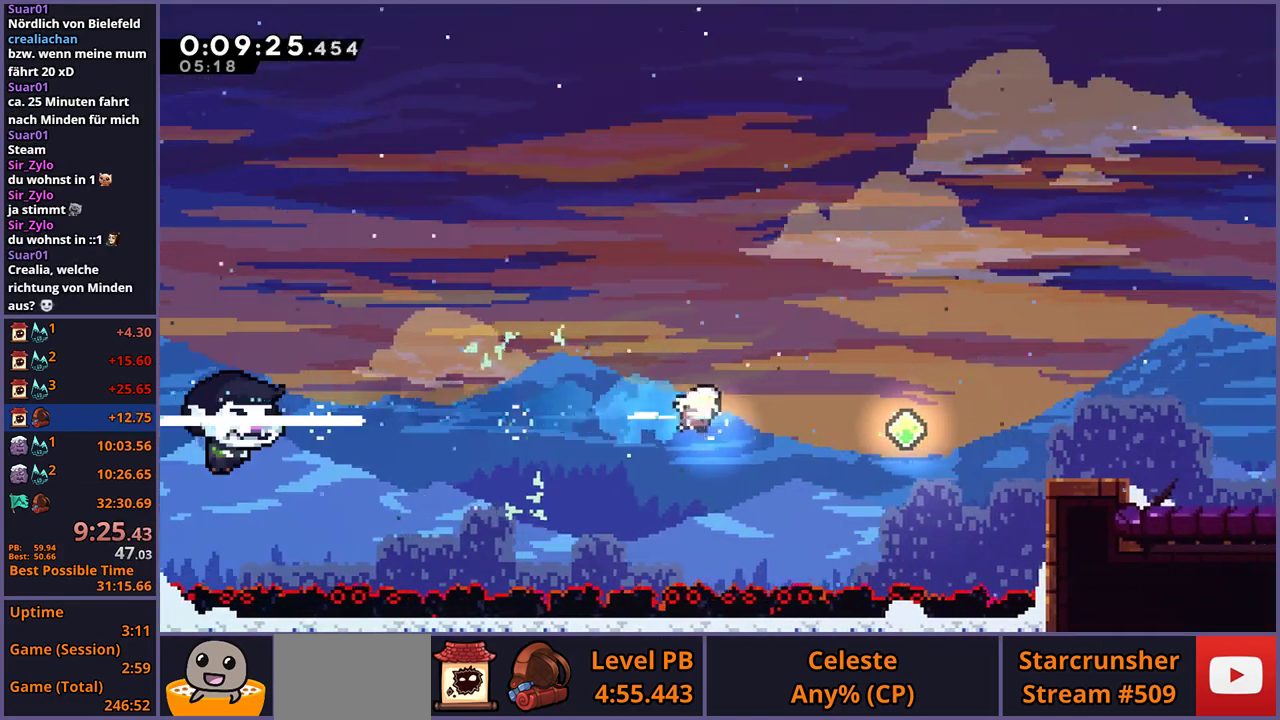
{"buttons": [], "left_stick": "right", "right_stick": "center", "events": [[183, "R1", "down"], [317, "R1", "up"]]}
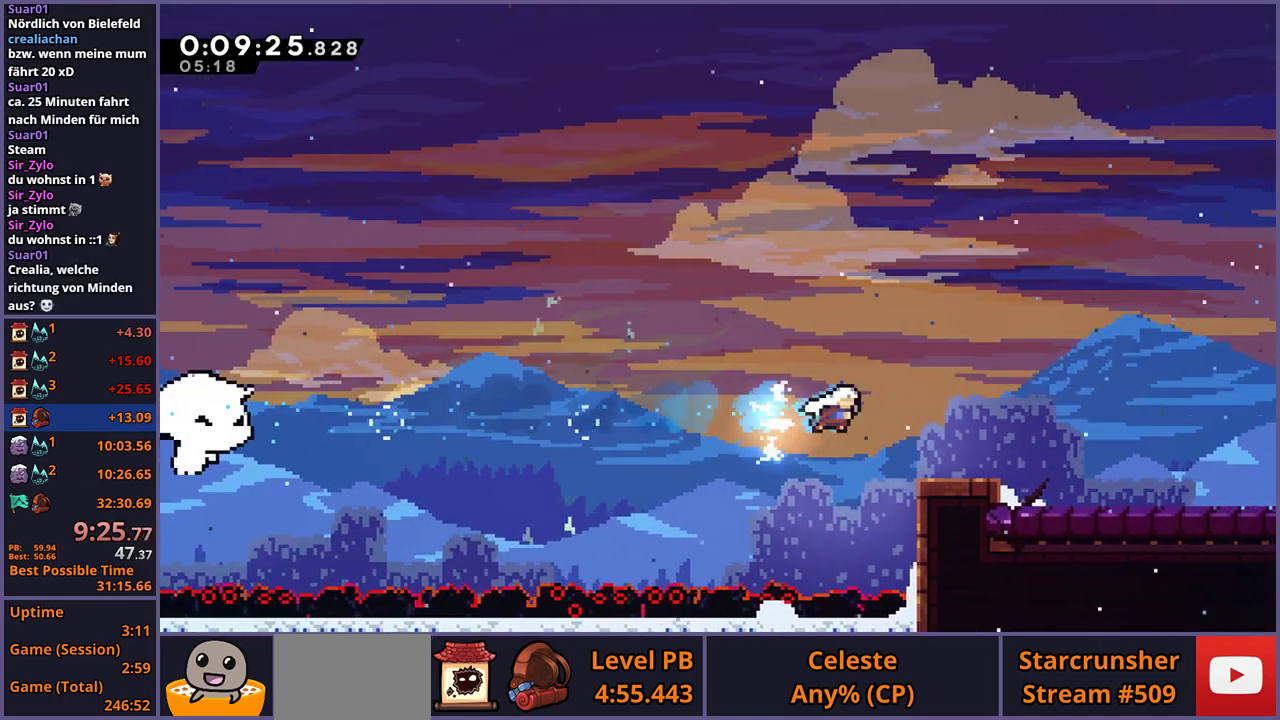
{"buttons": [], "left_stick": "down-right", "right_stick": "center", "events": [[50, "R1", "down"], [133, "R1", "up"], [283, "left_stick", "down-right"]]}
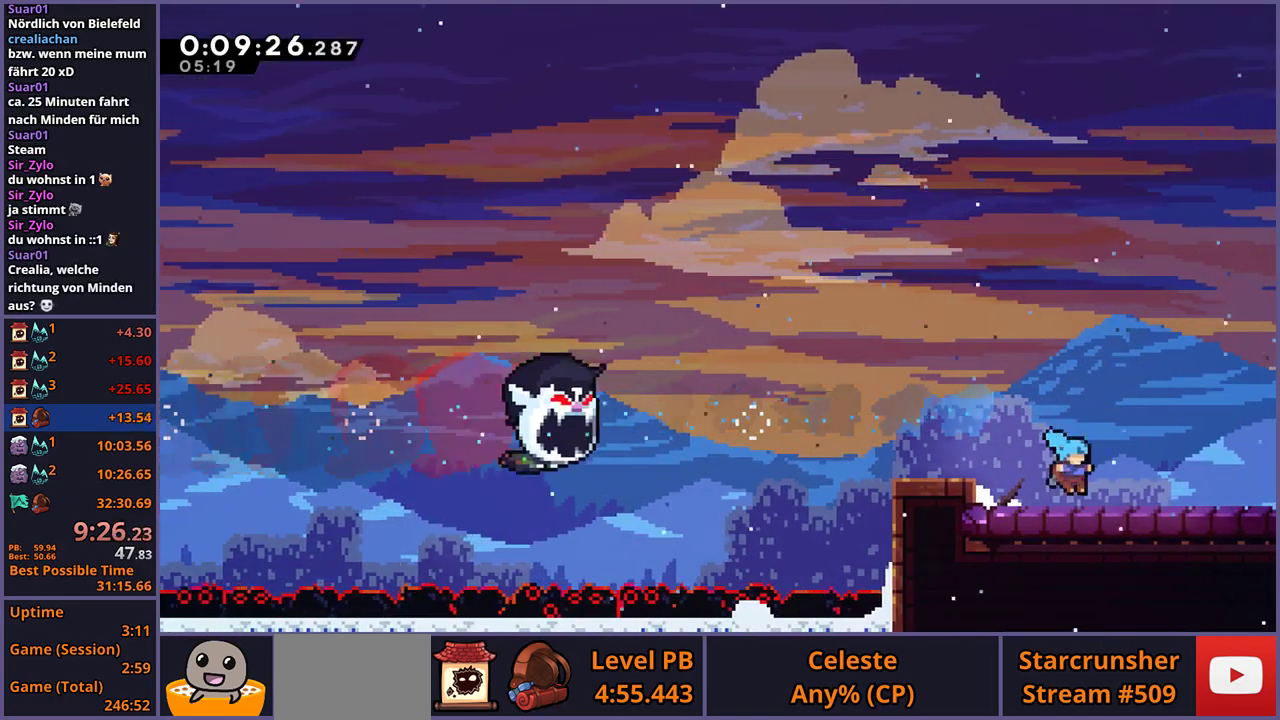
{"buttons": [], "left_stick": "down-right", "right_stick": "center", "events": [[67, "R1", "down"], [150, "R1", "up"]]}
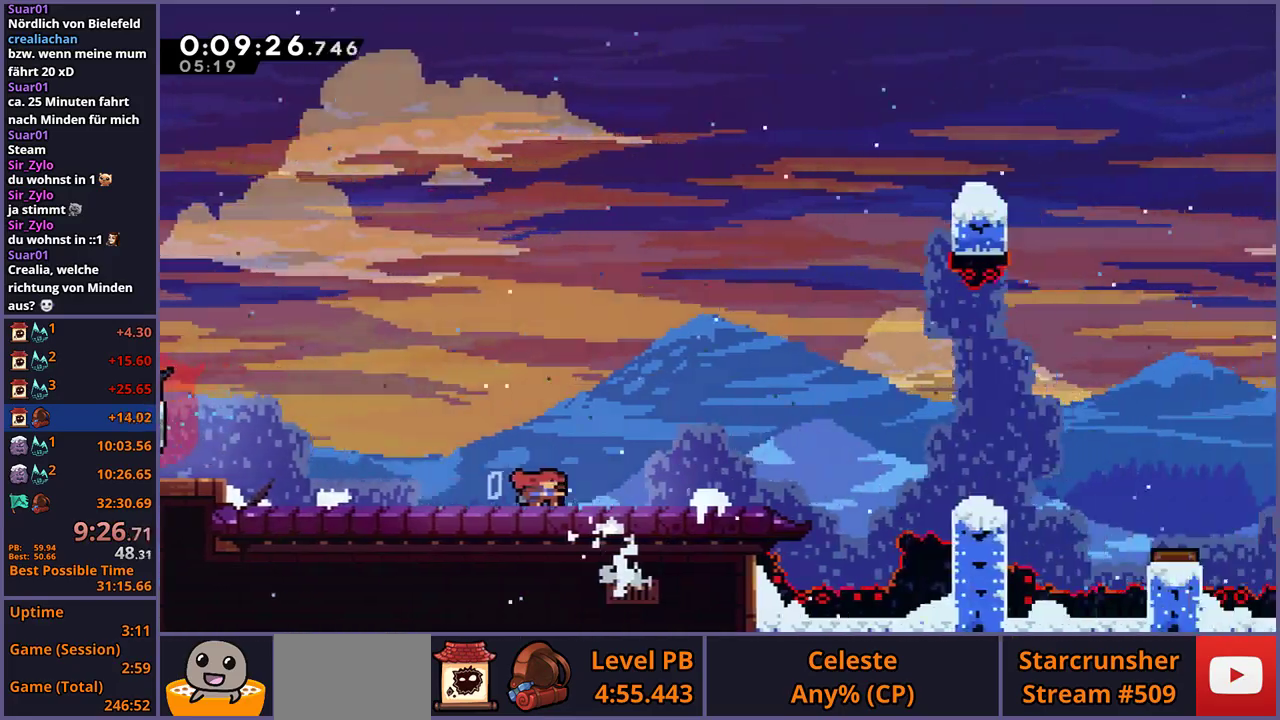
{"buttons": [], "left_stick": "down-right", "right_stick": "center", "events": []}
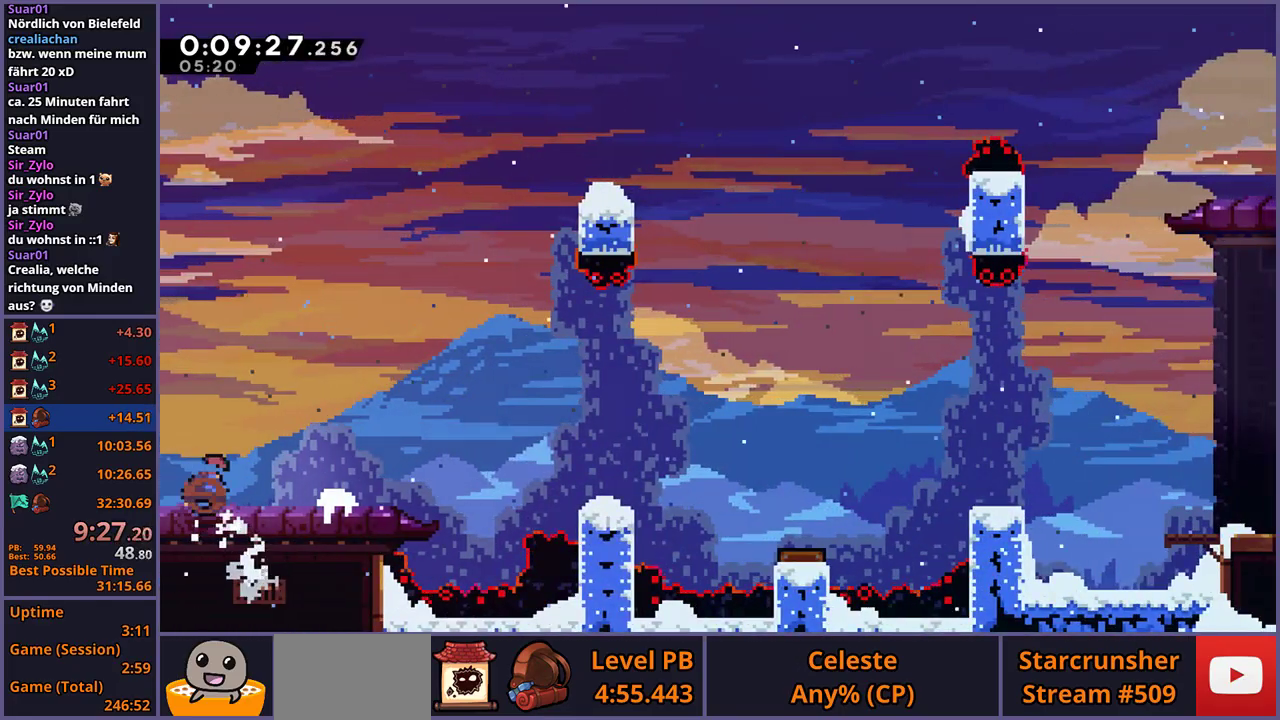
{"buttons": ["R1"], "left_stick": "down-right", "right_stick": "center", "events": [[17, "R1", "down"], [117, "CROSS", "down"], [283, "CROSS", "up"], [283, "R1", "up"], [467, "R1", "down"]]}
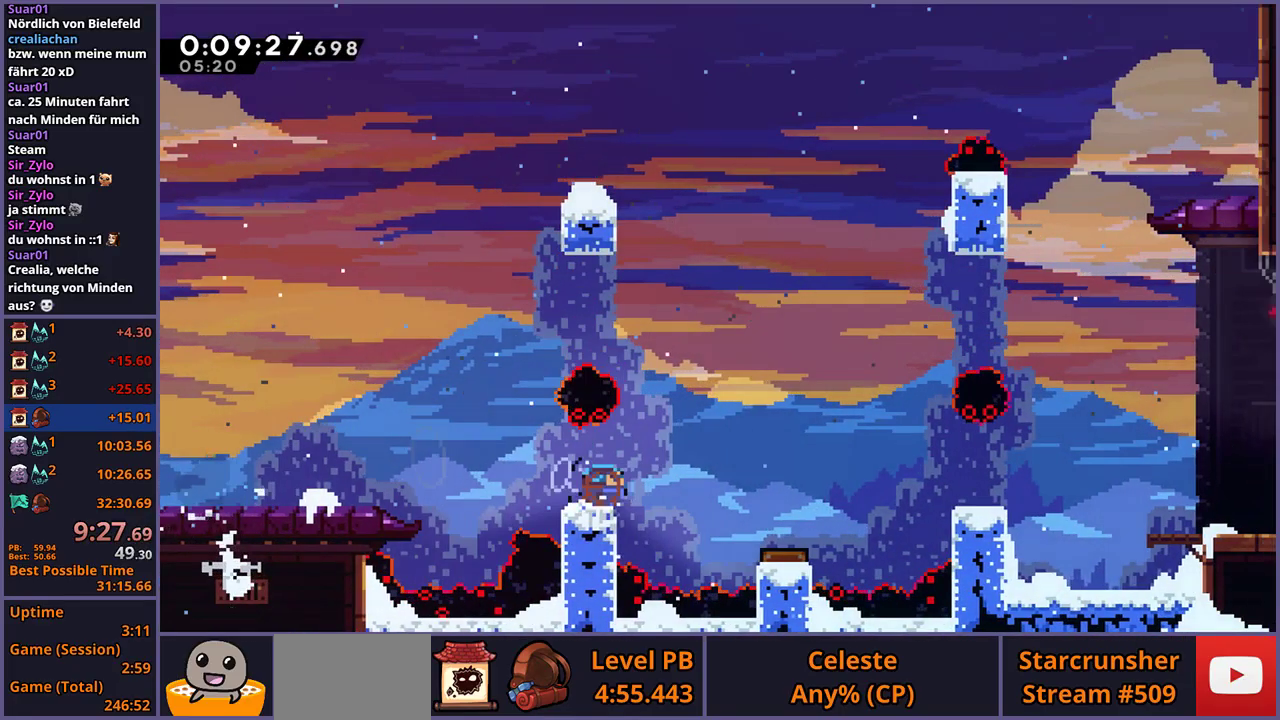
{"buttons": [], "left_stick": "down-right", "right_stick": "center", "events": [[117, "CROSS", "down"], [450, "R1", "up"], [500, "CROSS", "up"]]}
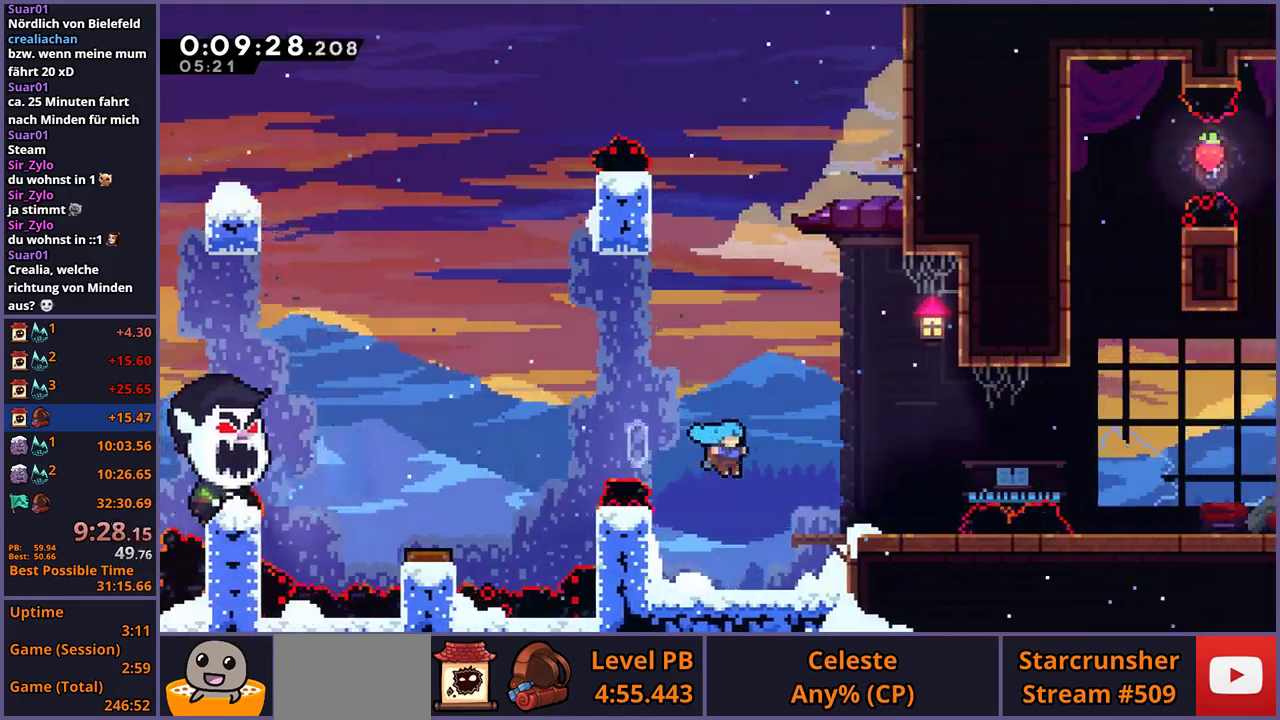
{"buttons": [], "left_stick": "down-right", "right_stick": "center", "events": [[133, "R1", "down"], [283, "CROSS", "down"], [417, "CROSS", "up"], [450, "R1", "up"]]}
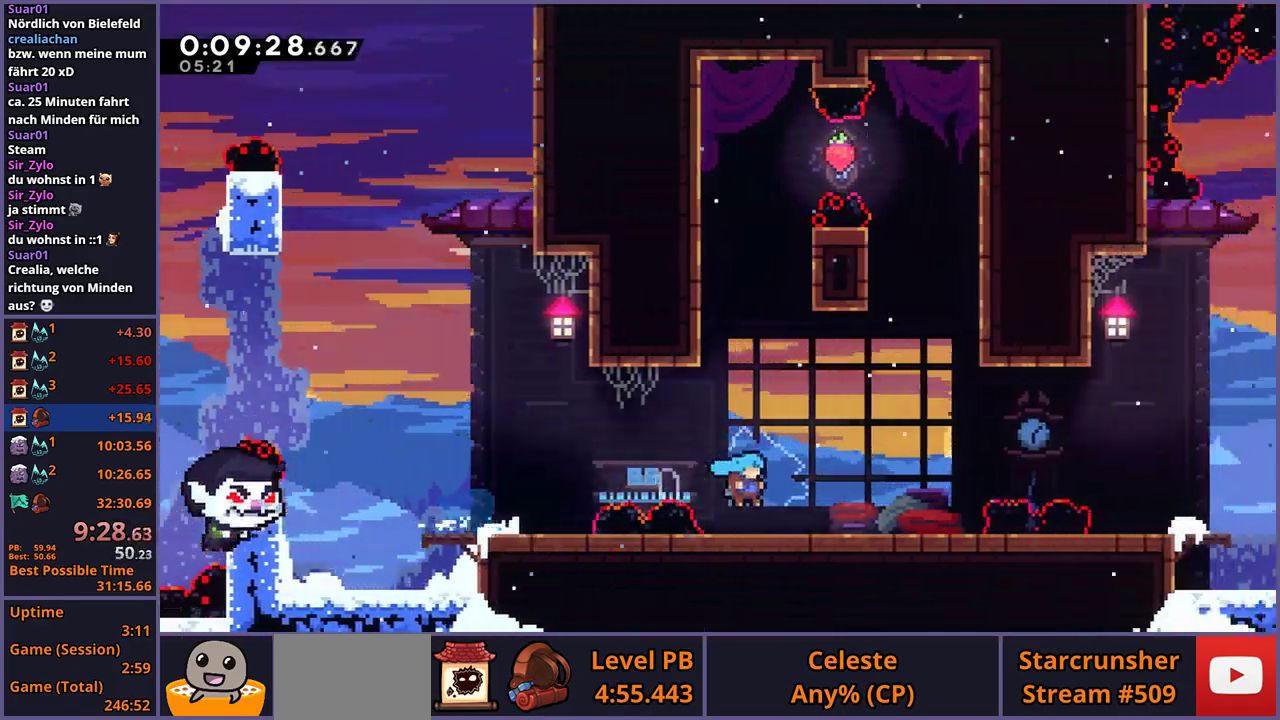
{"buttons": [], "left_stick": "right", "right_stick": "center", "events": [[17, "left_stick", "right"], [133, "CROSS", "down"], [283, "CROSS", "up"]]}
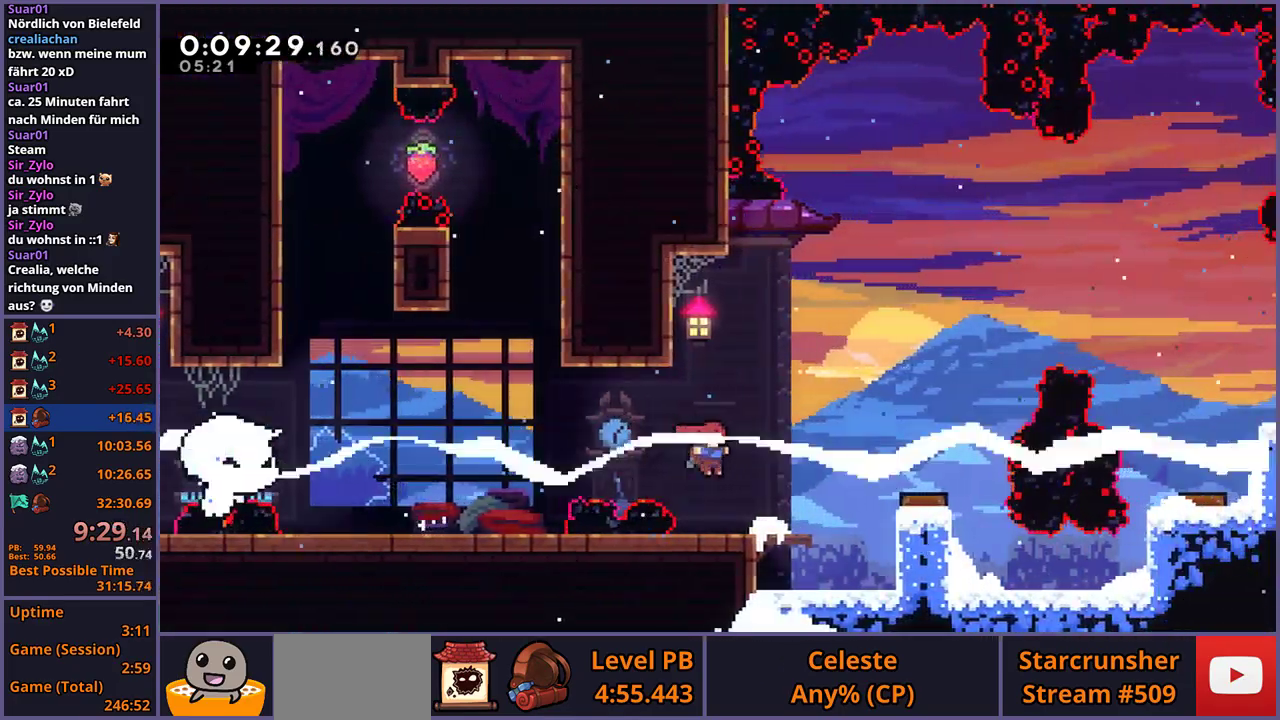
{"buttons": [], "left_stick": "right", "right_stick": "center", "events": [[150, "CROSS", "down"], [250, "CROSS", "up"]]}
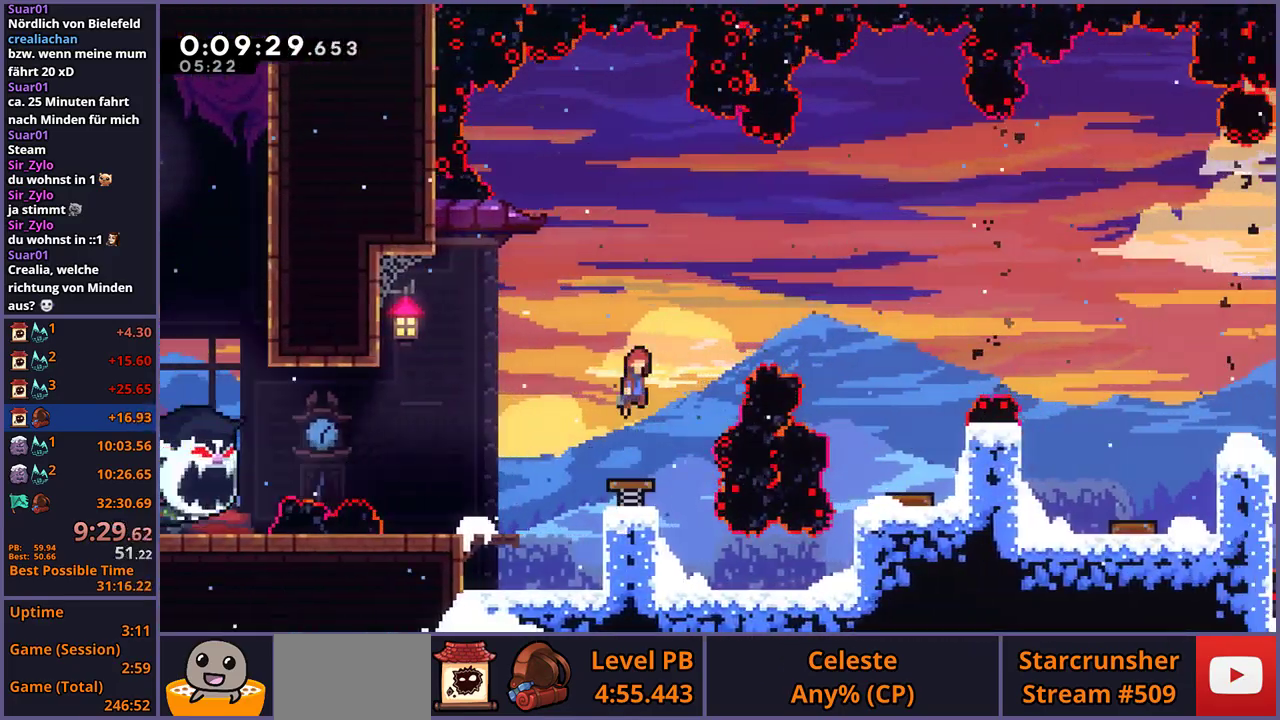
{"buttons": [], "left_stick": "right", "right_stick": "center", "events": [[300, "R1", "down"], [400, "R1", "up"]]}
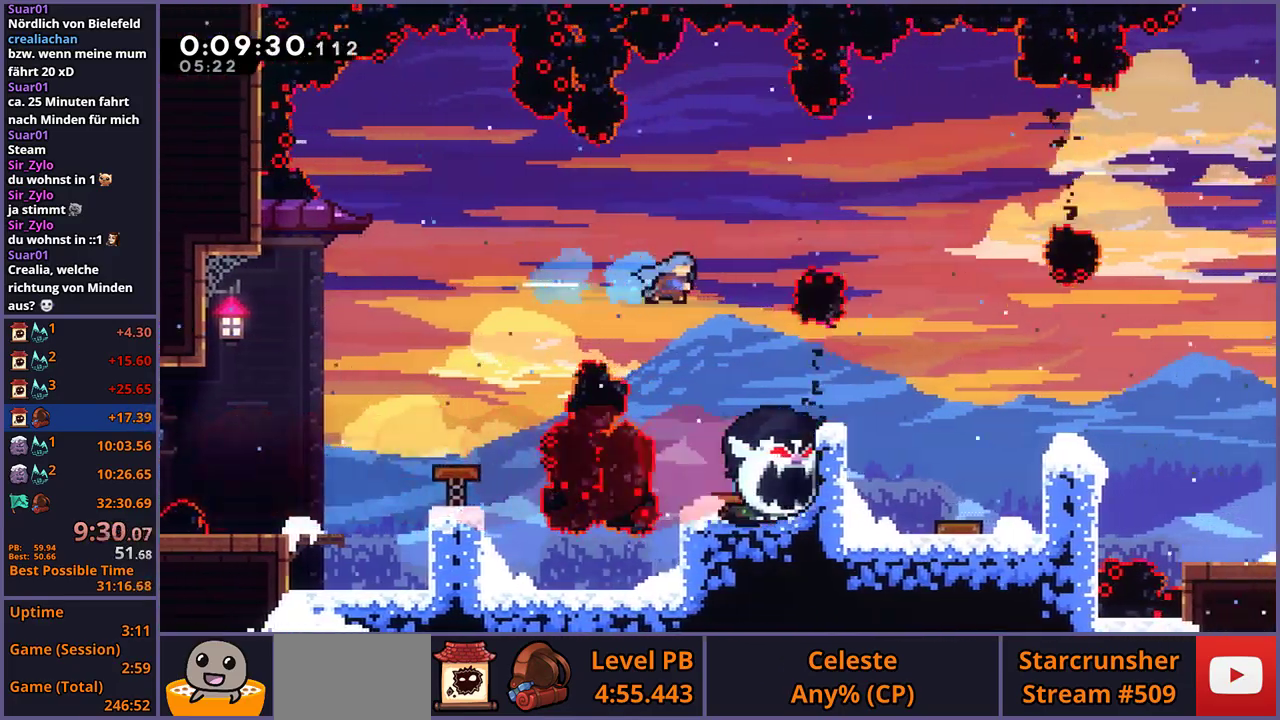
{"buttons": ["R1"], "left_stick": "down-right", "right_stick": "center", "events": [[117, "left_stick", "down-right"], [400, "R1", "down"]]}
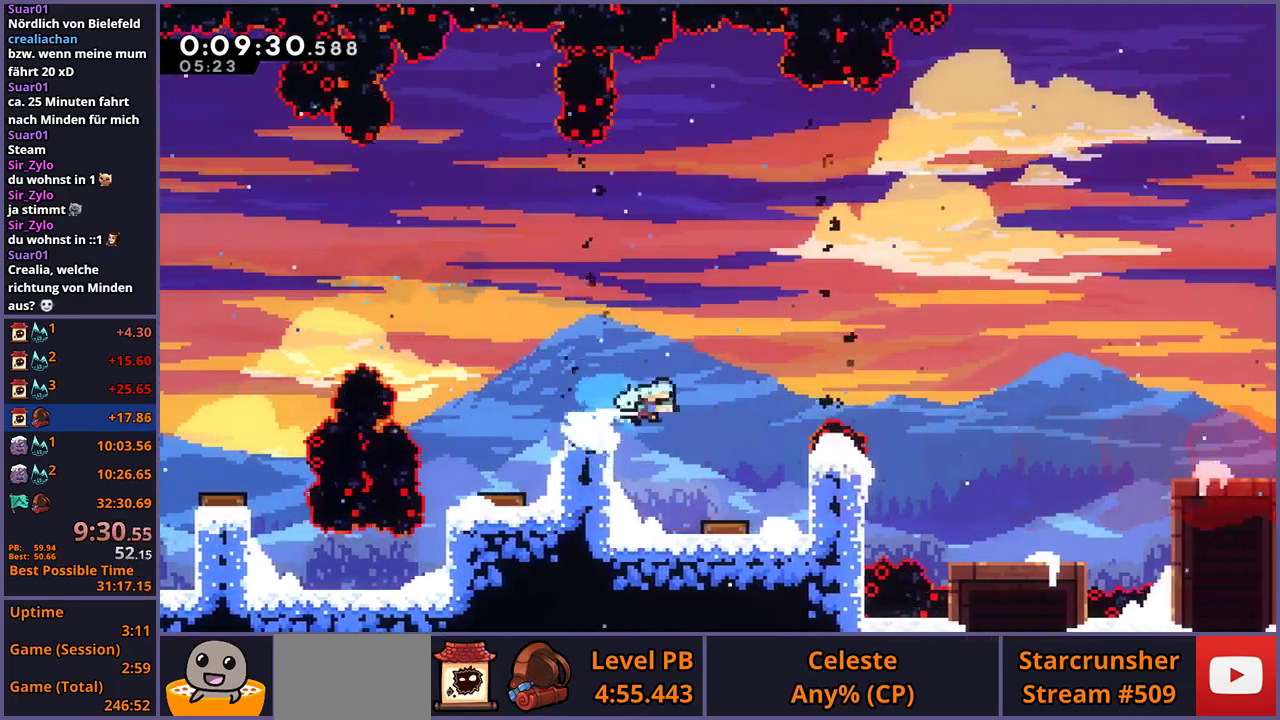
{"buttons": [], "left_stick": "right", "right_stick": "center", "events": [[83, "CROSS", "down"], [217, "R1", "up"], [217, "left_stick", "right"], [433, "CROSS", "up"]]}
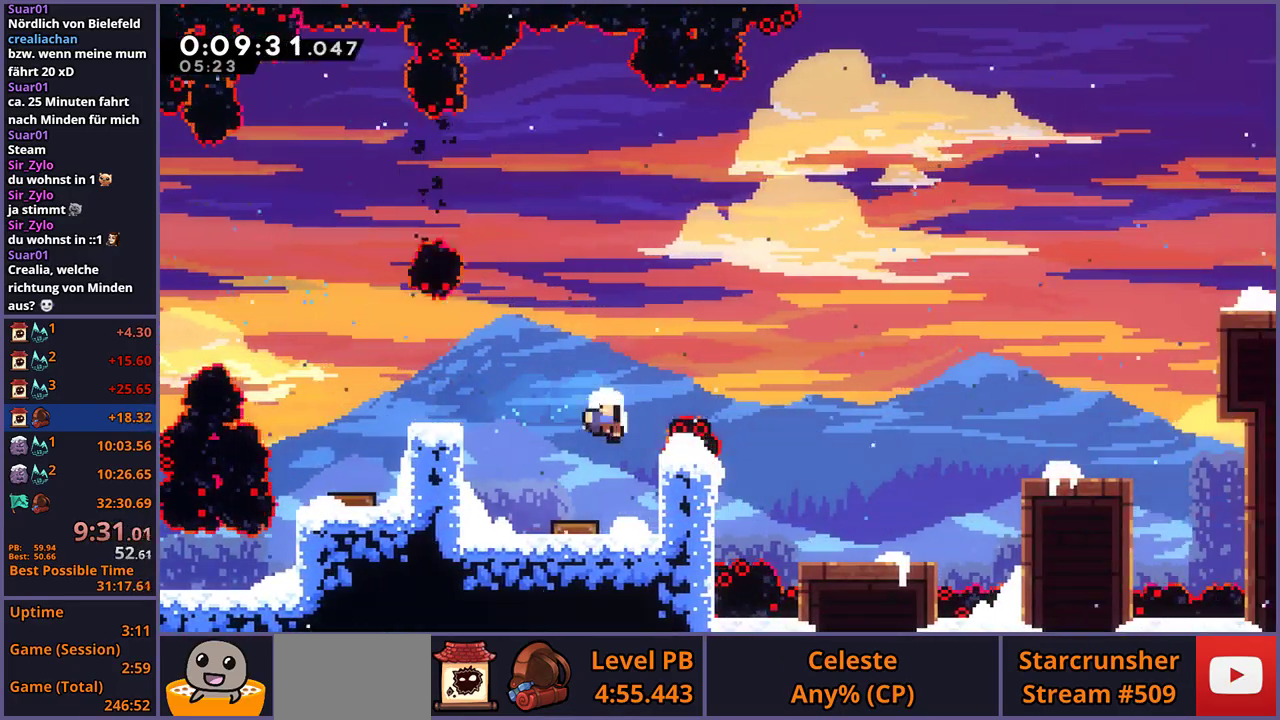
{"buttons": [], "left_stick": "center", "right_stick": "center", "events": [[67, "CROSS", "down"], [83, "left_stick", "center"], [133, "CROSS", "up"], [217, "CROSS", "down"], [267, "CROSS", "up"], [317, "CROSS", "down"], [400, "CROSS", "up"]]}
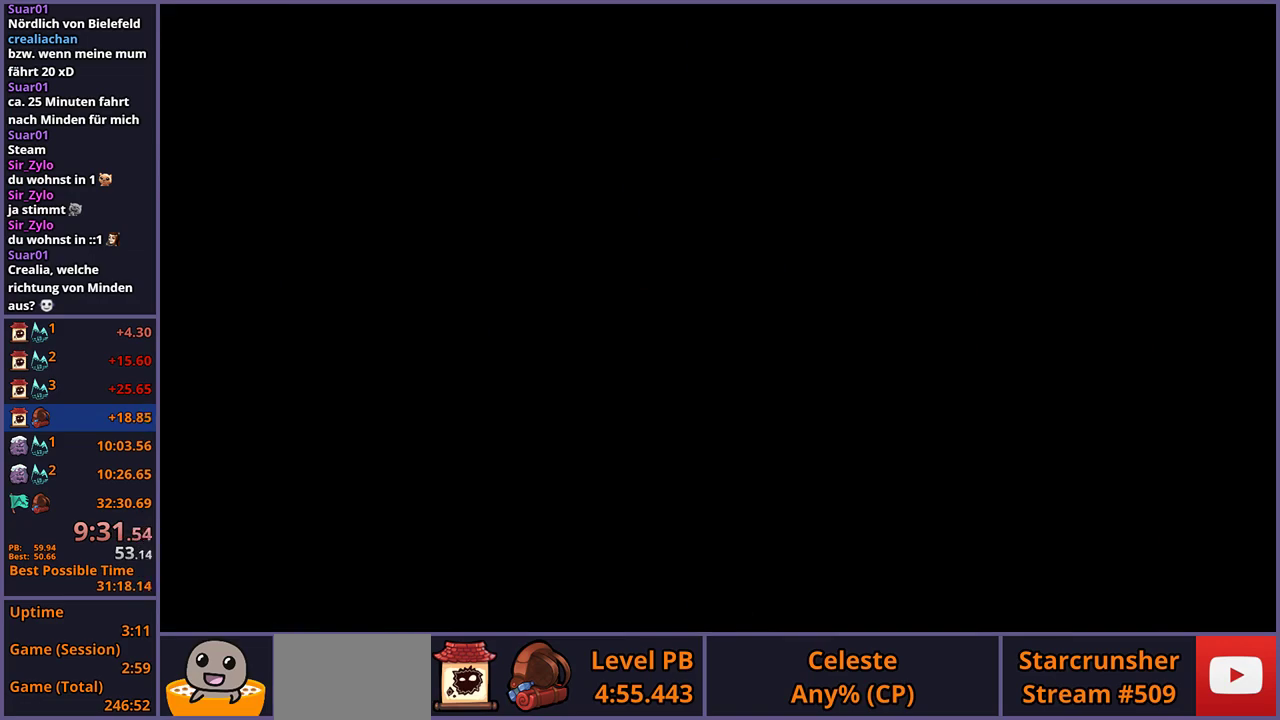
{"buttons": [], "left_stick": "down-right", "right_stick": "center", "events": [[67, "left_stick", "up-left"], [167, "left_stick", "down-right"]]}
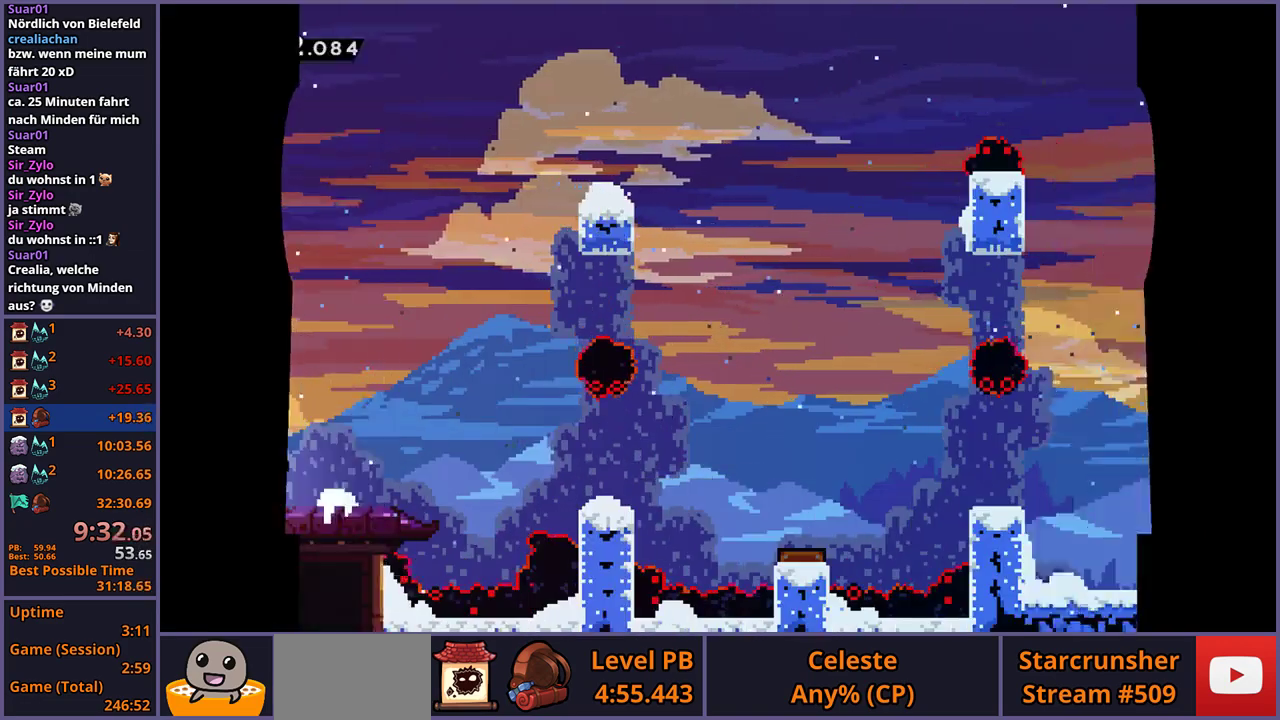
{"buttons": [], "left_stick": "down-right", "right_stick": "center", "events": [[283, "R1", "down"], [383, "R1", "up"]]}
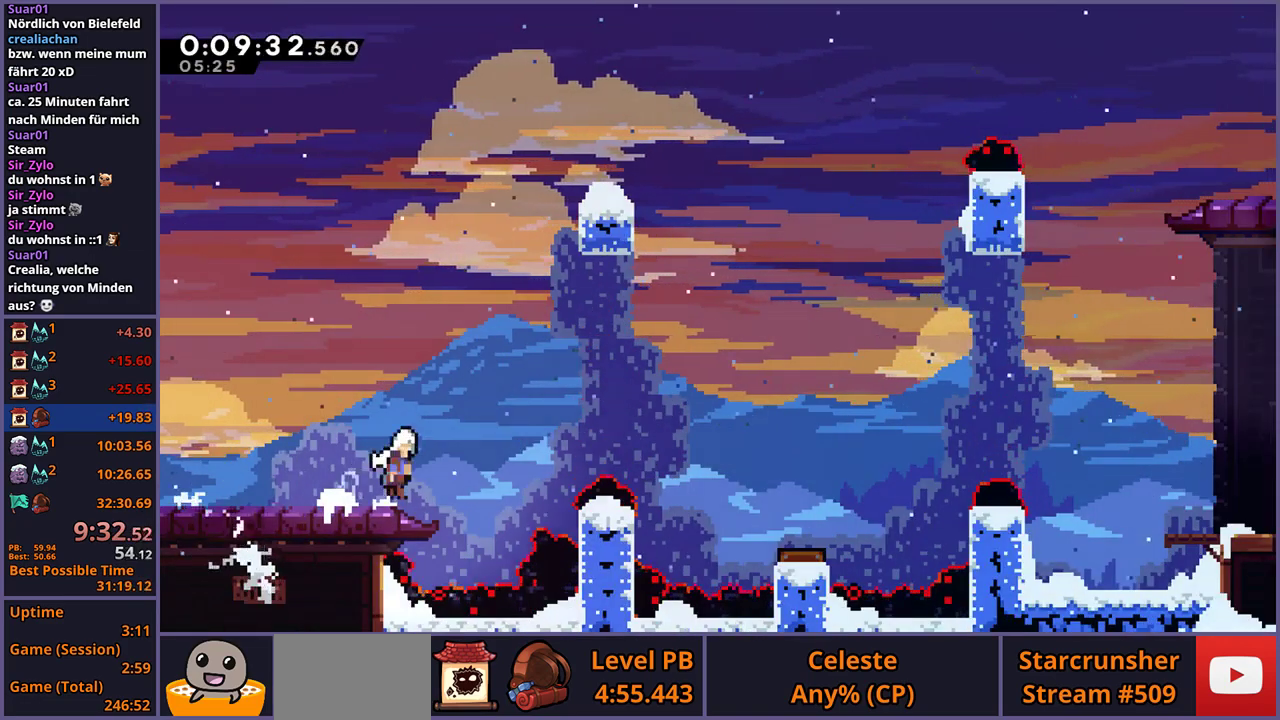
{"buttons": [], "left_stick": "right", "right_stick": "center", "events": [[33, "CROSS", "down"], [133, "left_stick", "right"], [200, "CROSS", "up"]]}
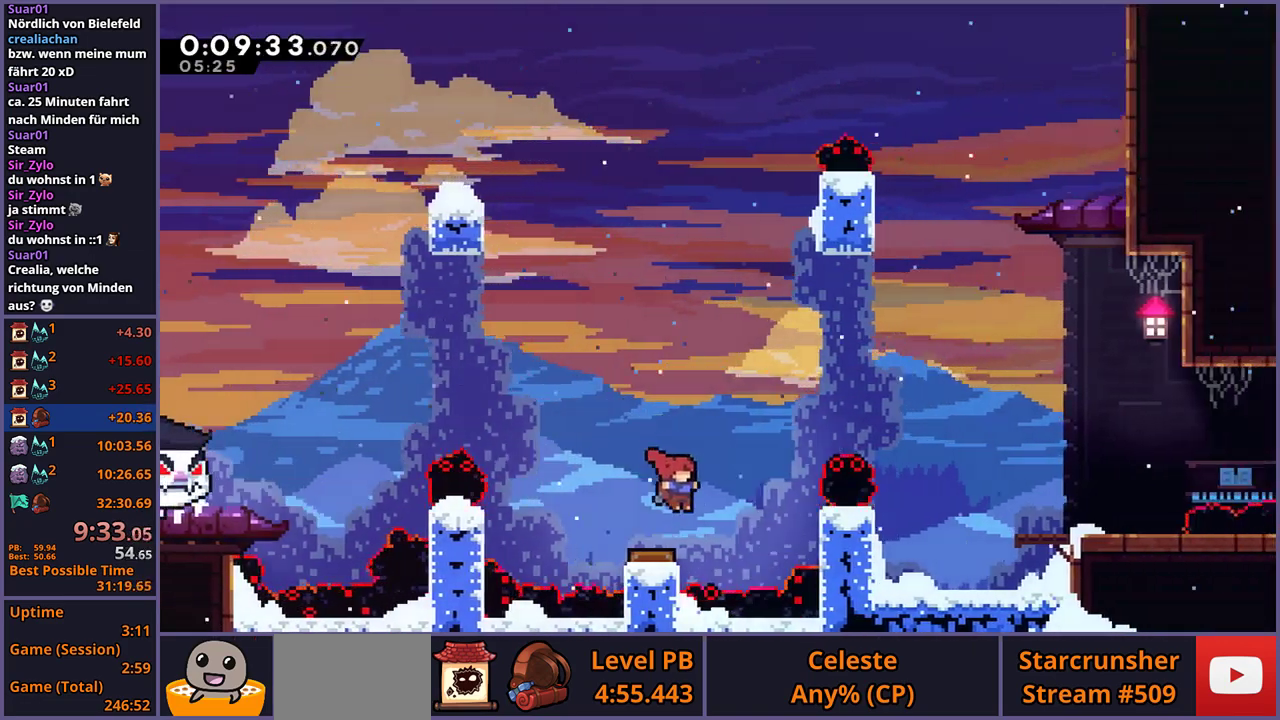
{"buttons": [], "left_stick": "right", "right_stick": "center", "events": [[67, "R1", "down"], [167, "R1", "up"], [300, "L1", "down"], [317, "CROSS", "down"], [383, "CROSS", "up"], [483, "L1", "up"]]}